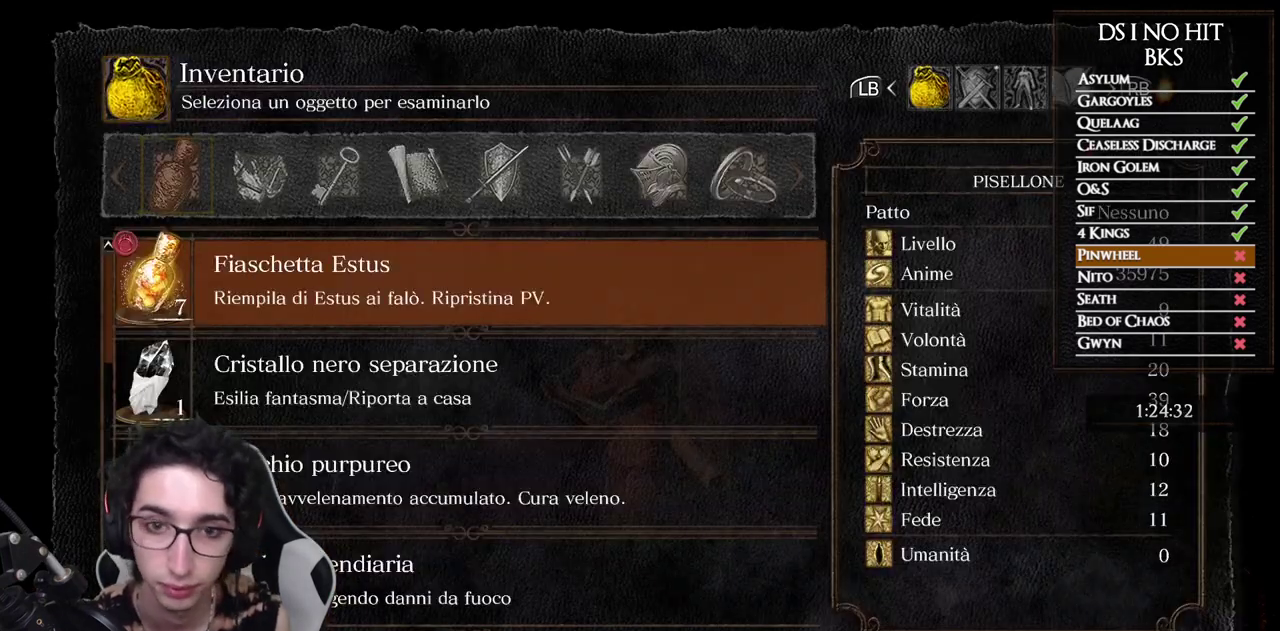
Gameplay with a controller (Xbox layout); each line is a JSON object with the inputs held at the frame after it. "events" lists button and stick changes between this image and that frame as [ms after this image, input, new state], when the widget could be followed in between.
{"buttons": ["DPAD_UP"], "left_stick": "center", "right_stick": "center", "events": [[17, "DPAD_UP", "down"], [100, "DPAD_UP", "up"], [183, "DPAD_UP", "down"], [250, "DPAD_UP", "up"], [317, "DPAD_UP", "down"], [417, "DPAD_UP", "up"], [467, "DPAD_UP", "down"]]}
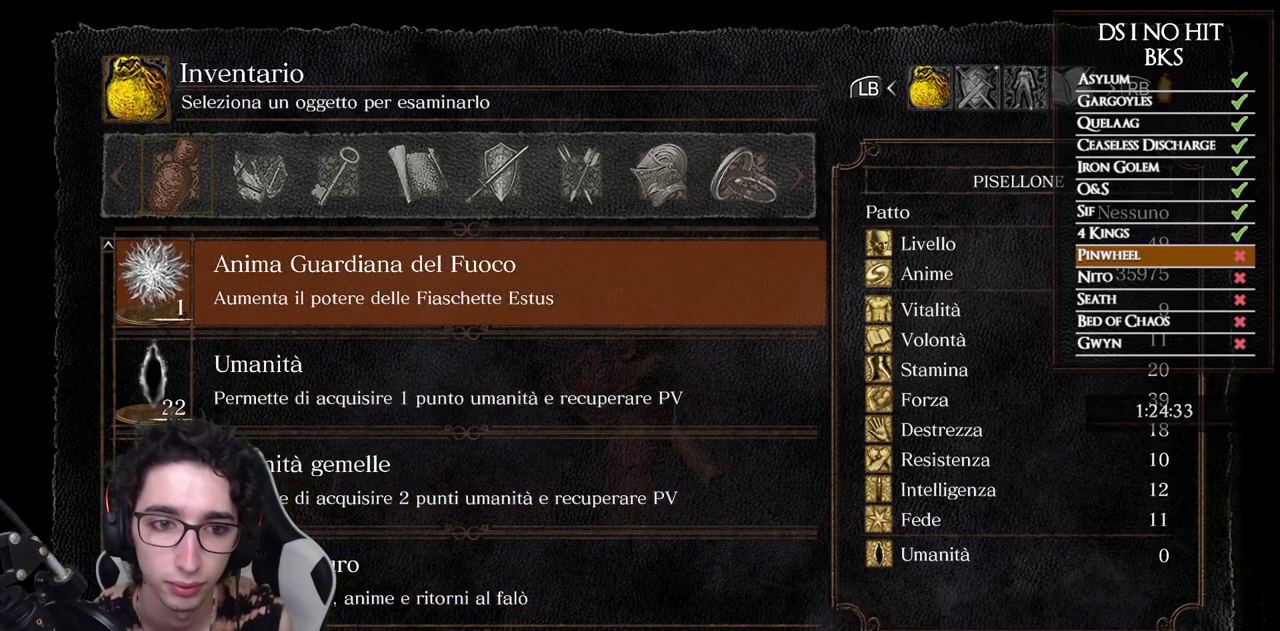
{"buttons": [], "left_stick": "center", "right_stick": "center", "events": [[67, "DPAD_UP", "up"], [117, "DPAD_UP", "down"], [383, "DPAD_UP", "up"]]}
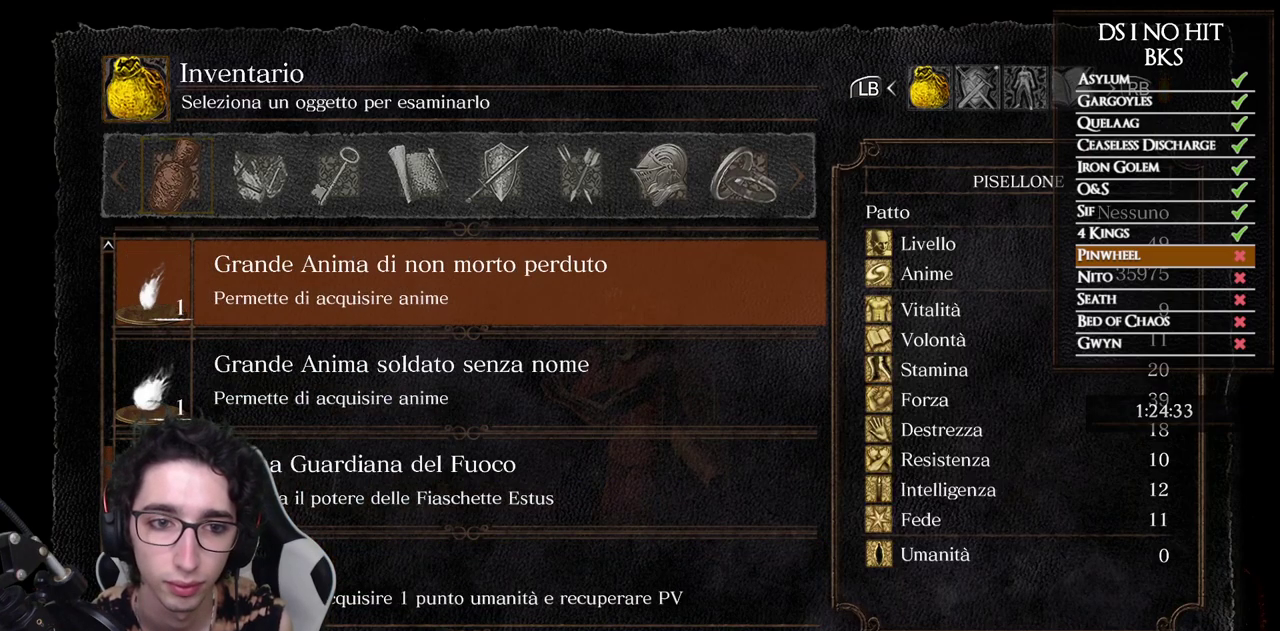
{"buttons": [], "left_stick": "center", "right_stick": "center", "events": [[50, "DPAD_DOWN", "down"], [117, "DPAD_DOWN", "up"], [150, "A", "down"], [233, "A", "up"], [300, "A", "down"], [500, "A", "up"]]}
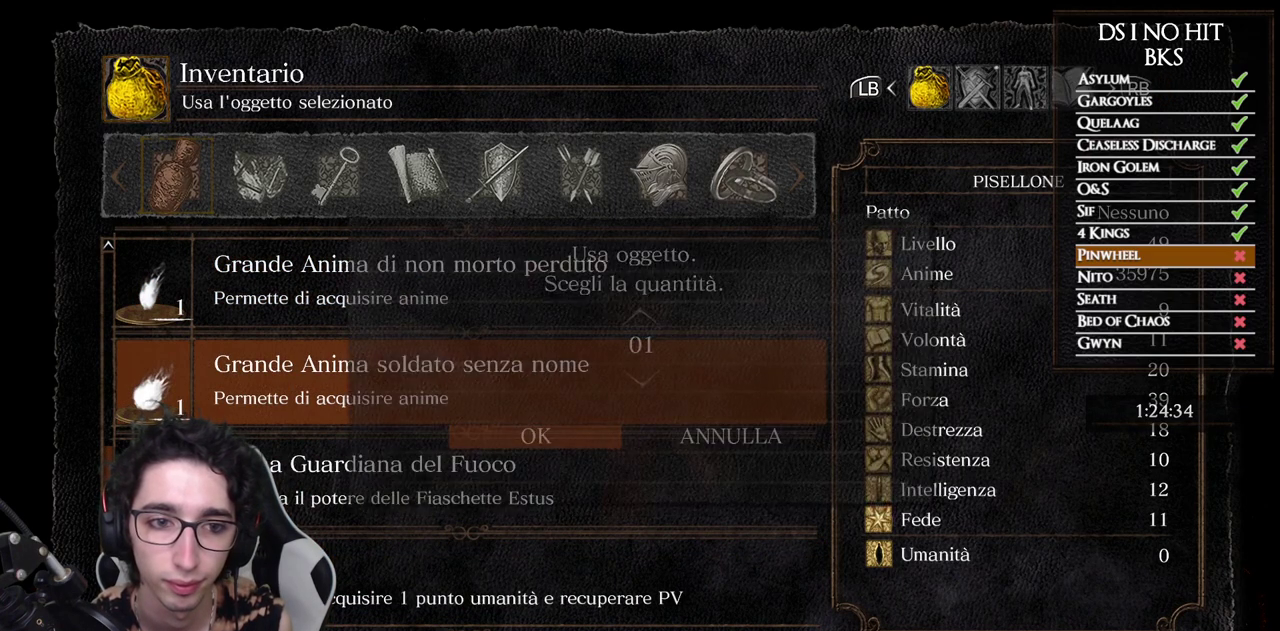
{"buttons": [], "left_stick": "center", "right_stick": "center", "events": [[67, "A", "down"], [133, "A", "up"]]}
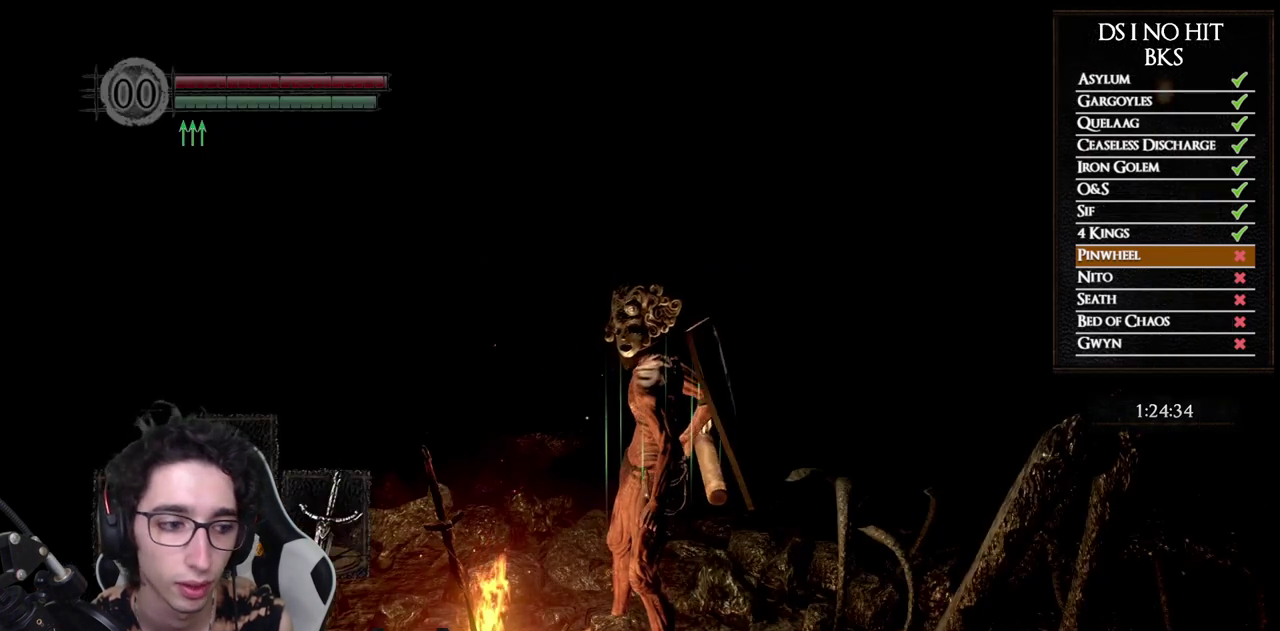
{"buttons": [], "left_stick": "center", "right_stick": "center", "events": []}
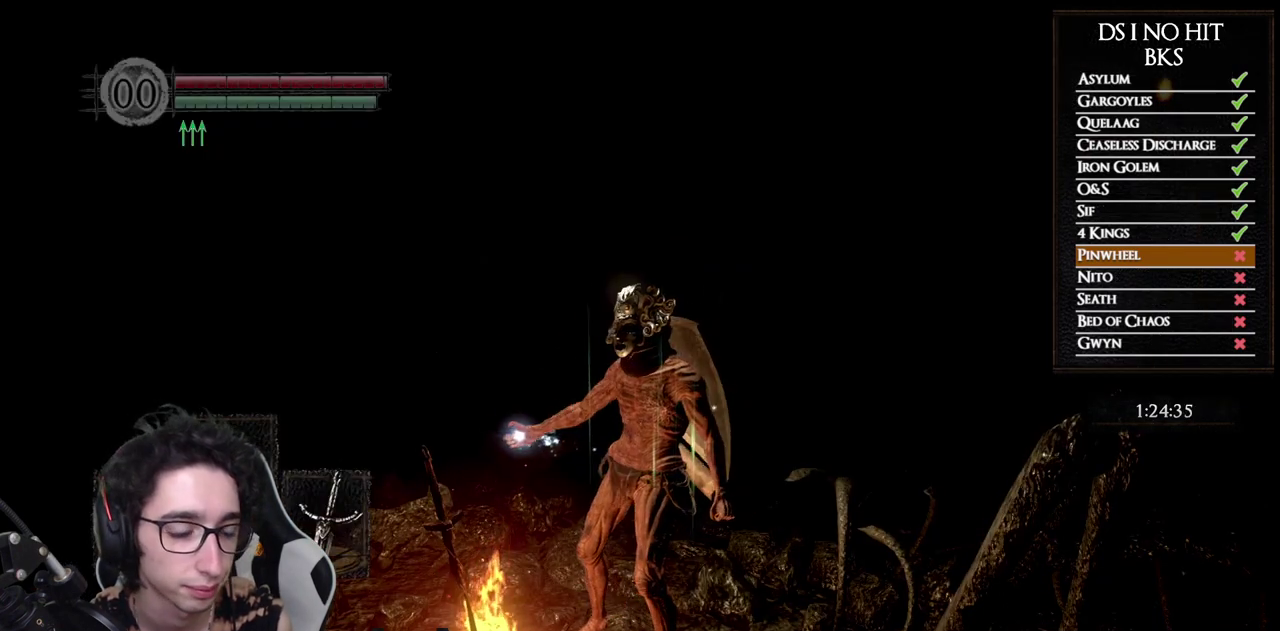
{"buttons": [], "left_stick": "center", "right_stick": "center", "events": []}
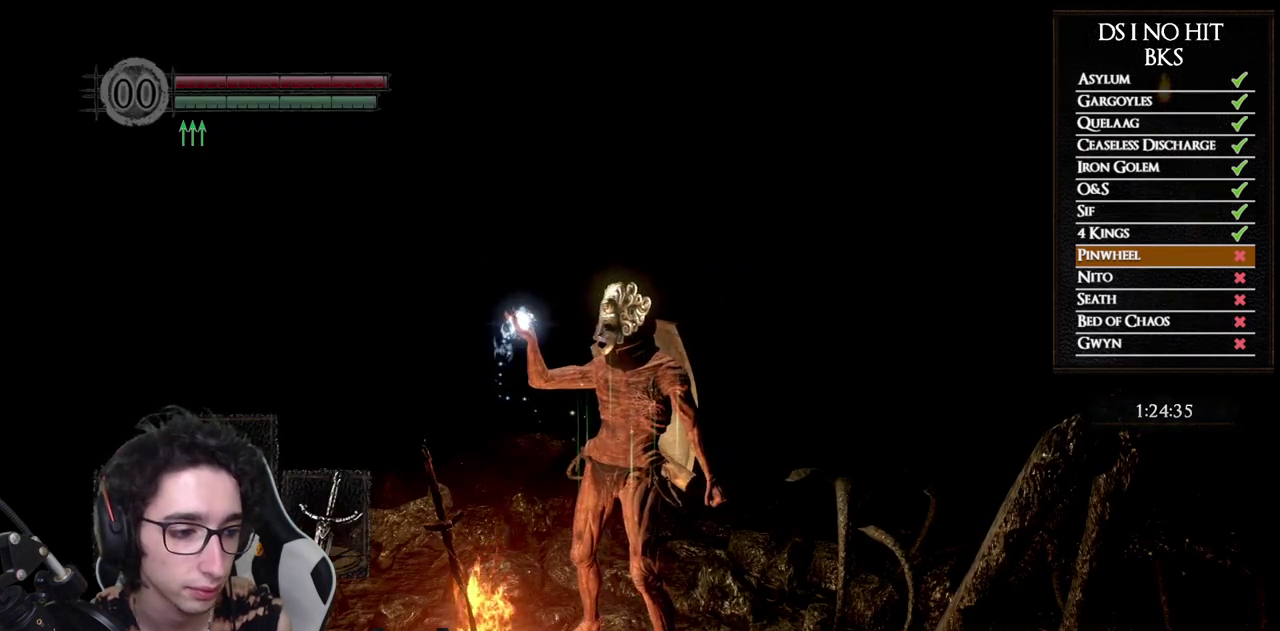
{"buttons": [], "left_stick": "center", "right_stick": "center", "events": []}
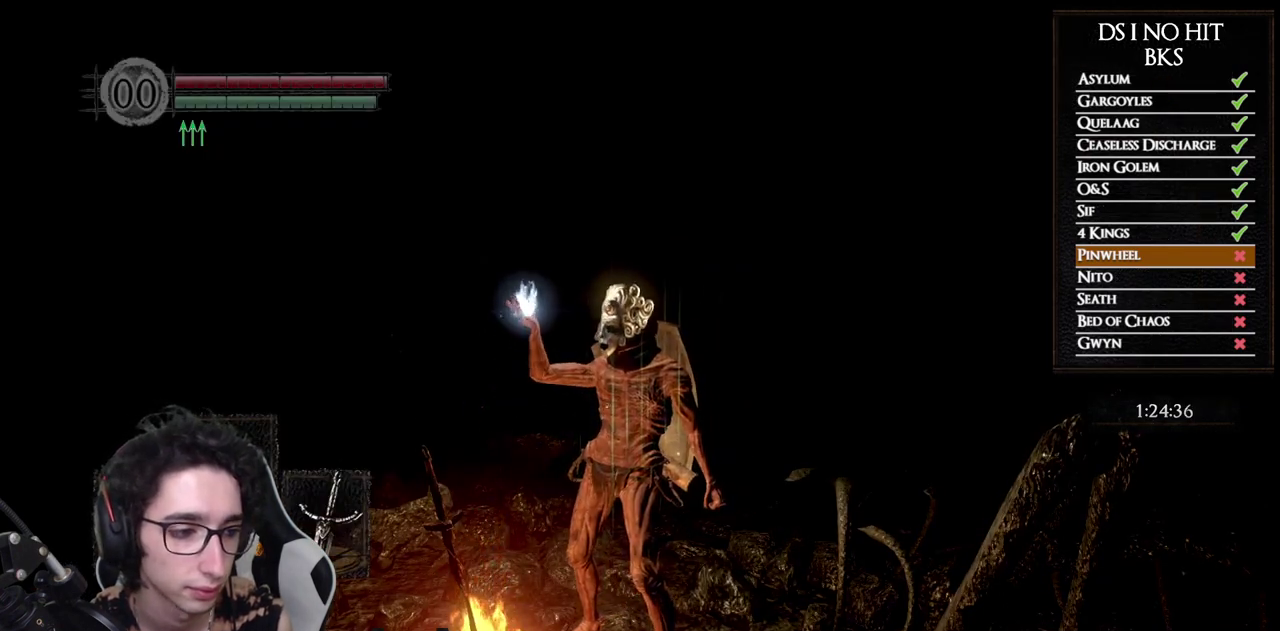
{"buttons": [], "left_stick": "center", "right_stick": "center", "events": [[50, "START", "down"], [183, "START", "up"], [383, "A", "down"], [483, "A", "up"]]}
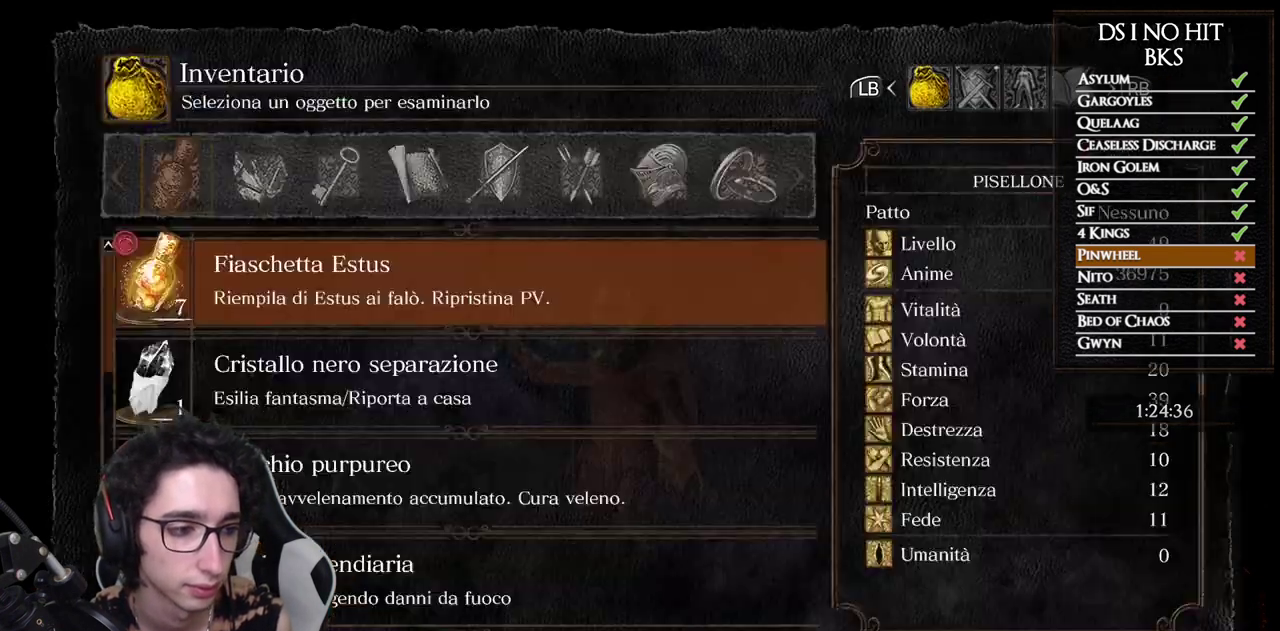
{"buttons": [], "left_stick": "center", "right_stick": "center", "events": [[17, "DPAD_UP", "down"], [67, "DPAD_UP", "up"], [150, "DPAD_UP", "down"], [200, "DPAD_UP", "up"], [267, "DPAD_UP", "down"], [317, "DPAD_UP", "up"], [383, "DPAD_UP", "down"], [433, "DPAD_UP", "up"]]}
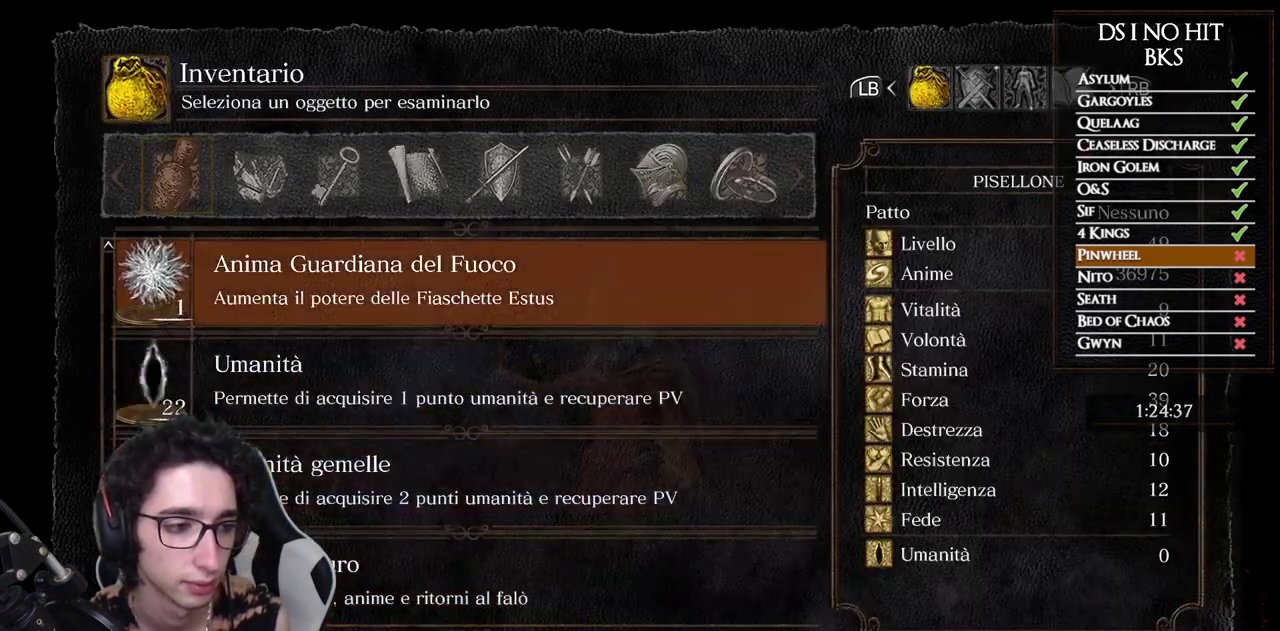
{"buttons": [], "left_stick": "center", "right_stick": "center", "events": [[133, "DPAD_UP", "down"], [200, "DPAD_UP", "up"], [433, "DPAD_DOWN", "down"], [483, "DPAD_DOWN", "up"]]}
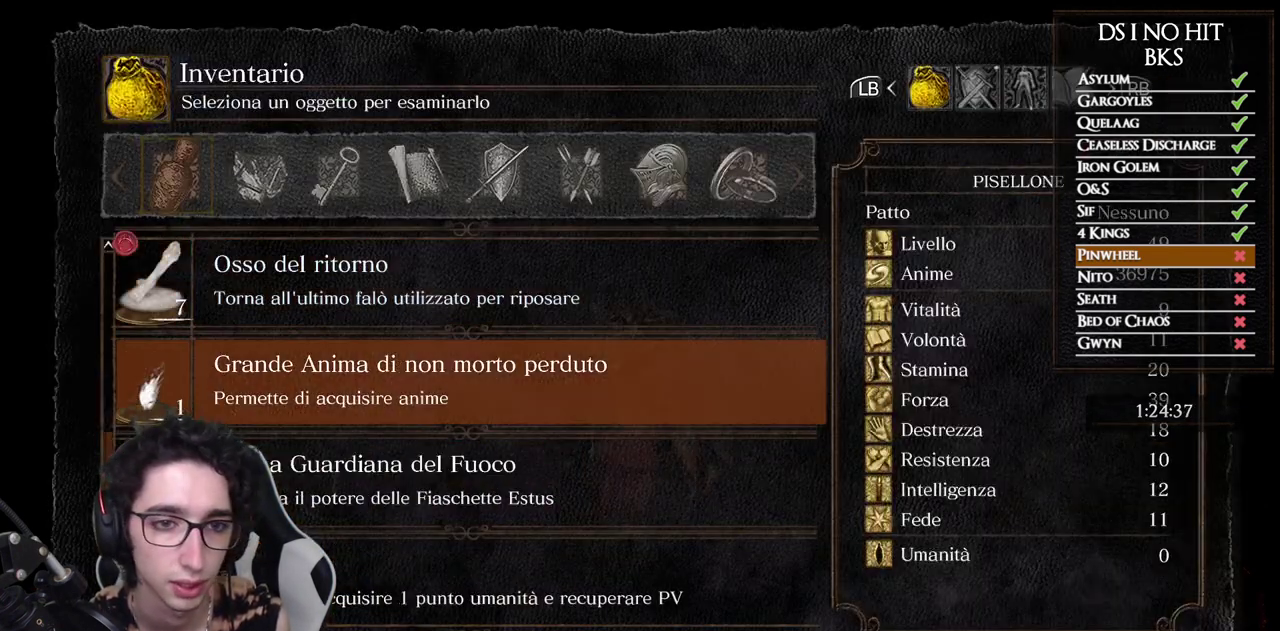
{"buttons": ["A"], "left_stick": "center", "right_stick": "center", "events": [[67, "A", "down"], [150, "A", "up"], [217, "A", "down"], [283, "A", "up"], [300, "left_stick", "up"], [350, "A", "down"], [417, "A", "up"], [483, "left_stick", "center"], [500, "A", "down"]]}
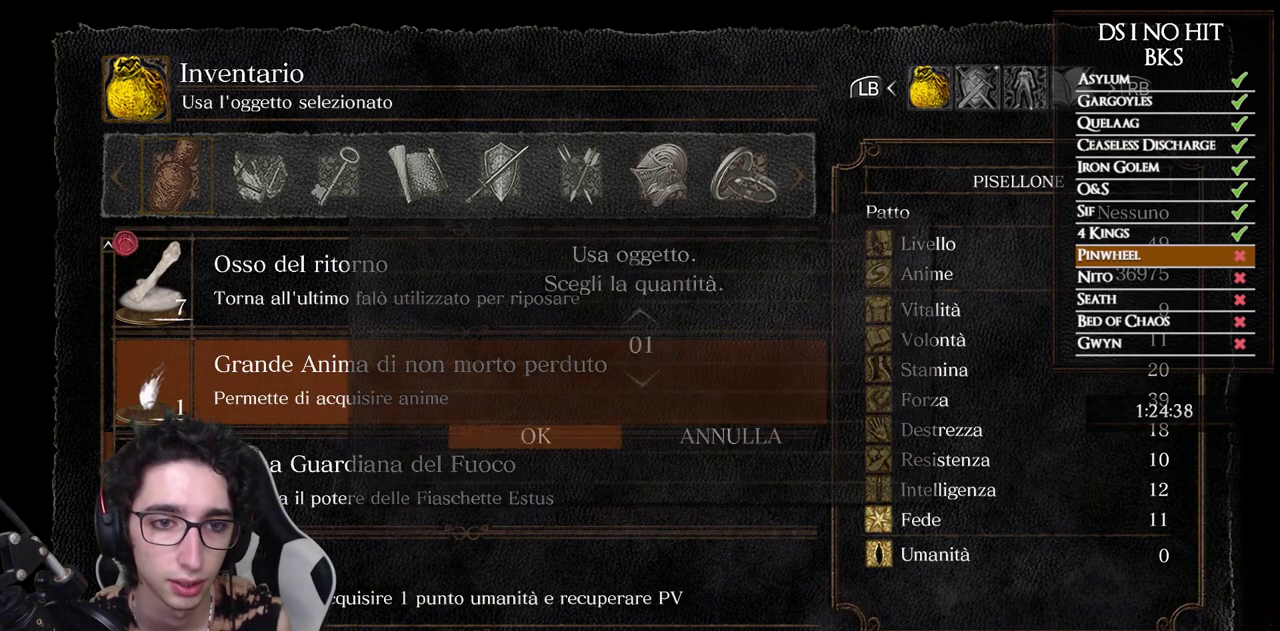
{"buttons": [], "left_stick": "center", "right_stick": "center", "events": [[67, "A", "up"], [133, "A", "down"], [200, "A", "up"], [250, "A", "down"], [350, "A", "up"]]}
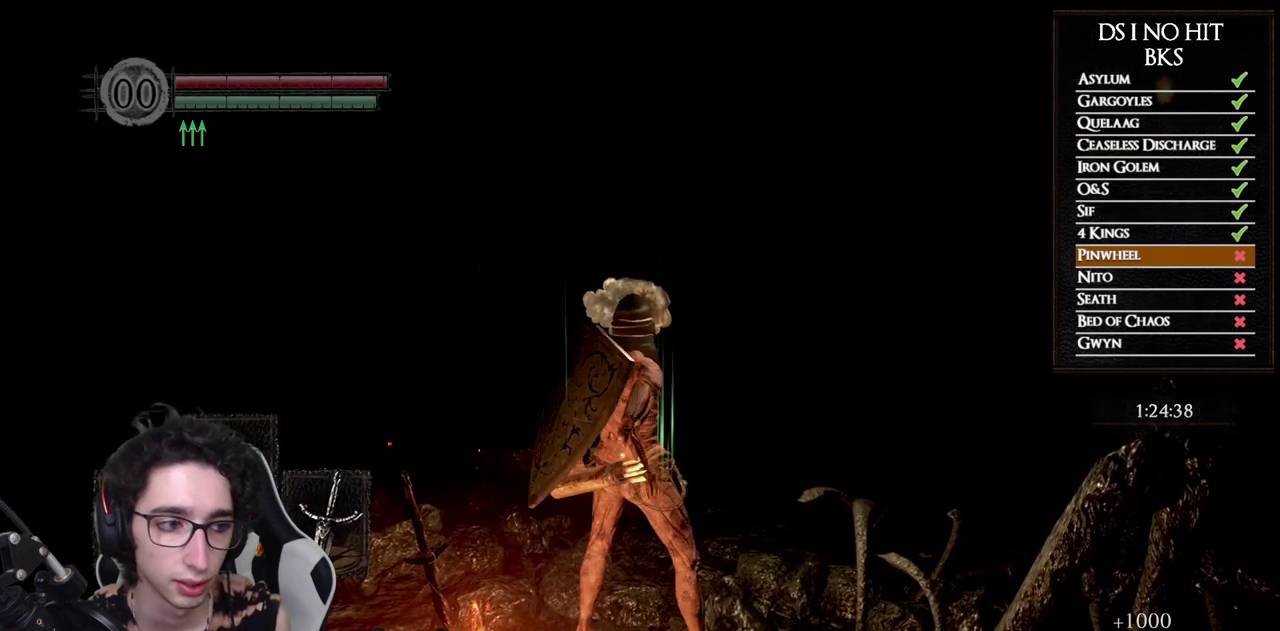
{"buttons": [], "left_stick": "center", "right_stick": "center", "events": [[183, "right_stick", "down"], [283, "right_stick", "center"]]}
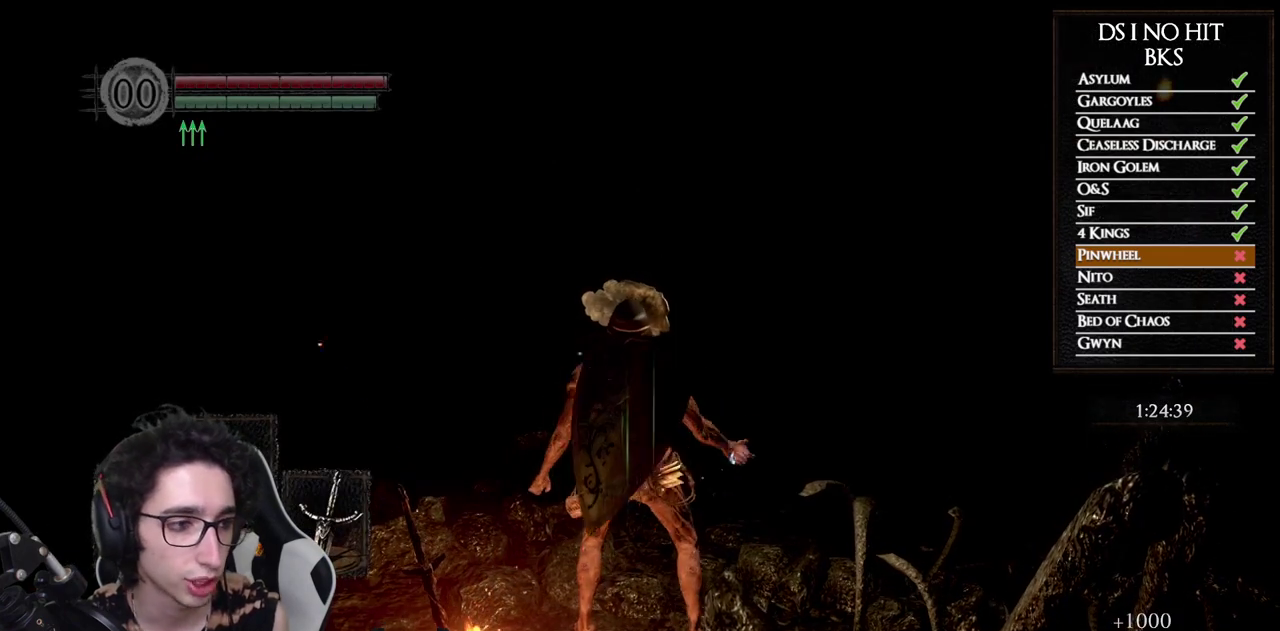
{"buttons": [], "left_stick": "center", "right_stick": "down", "events": [[400, "right_stick", "down"]]}
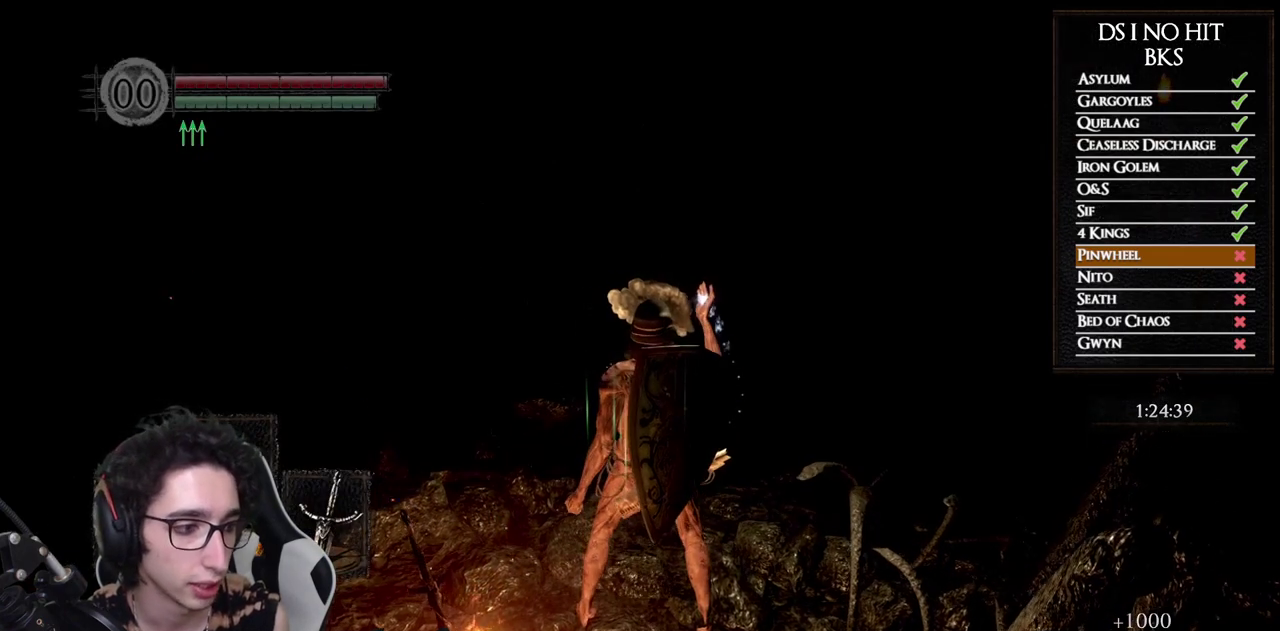
{"buttons": [], "left_stick": "center", "right_stick": "center", "events": [[17, "right_stick", "center"]]}
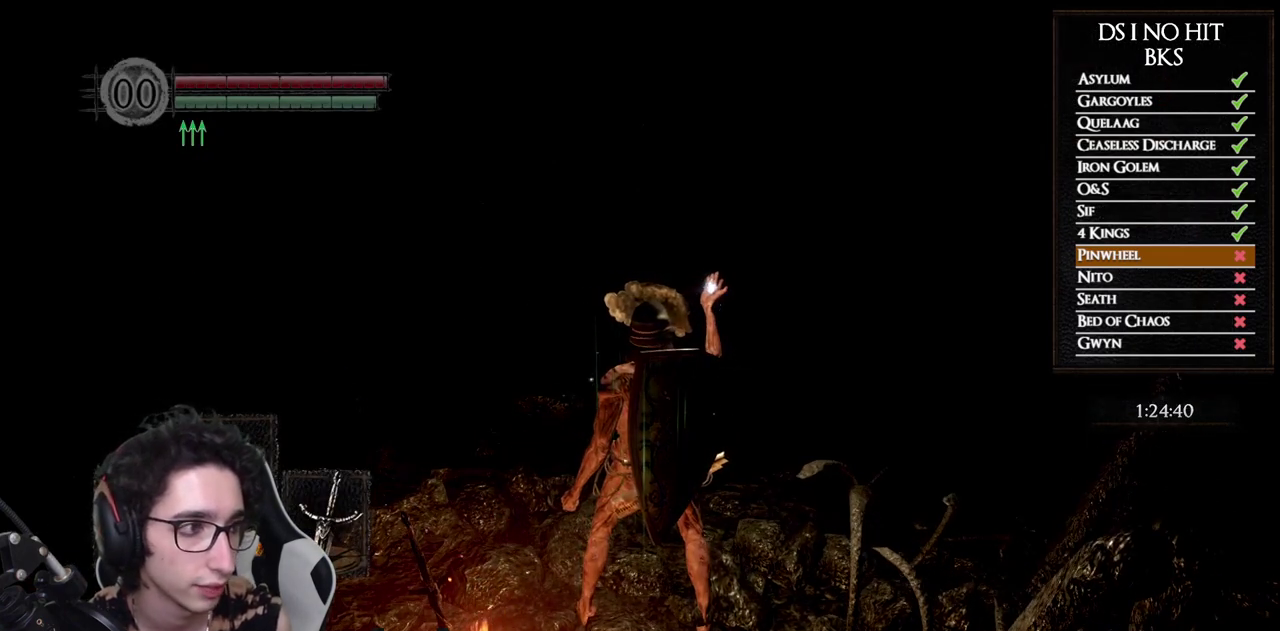
{"buttons": [], "left_stick": "center", "right_stick": "center", "events": []}
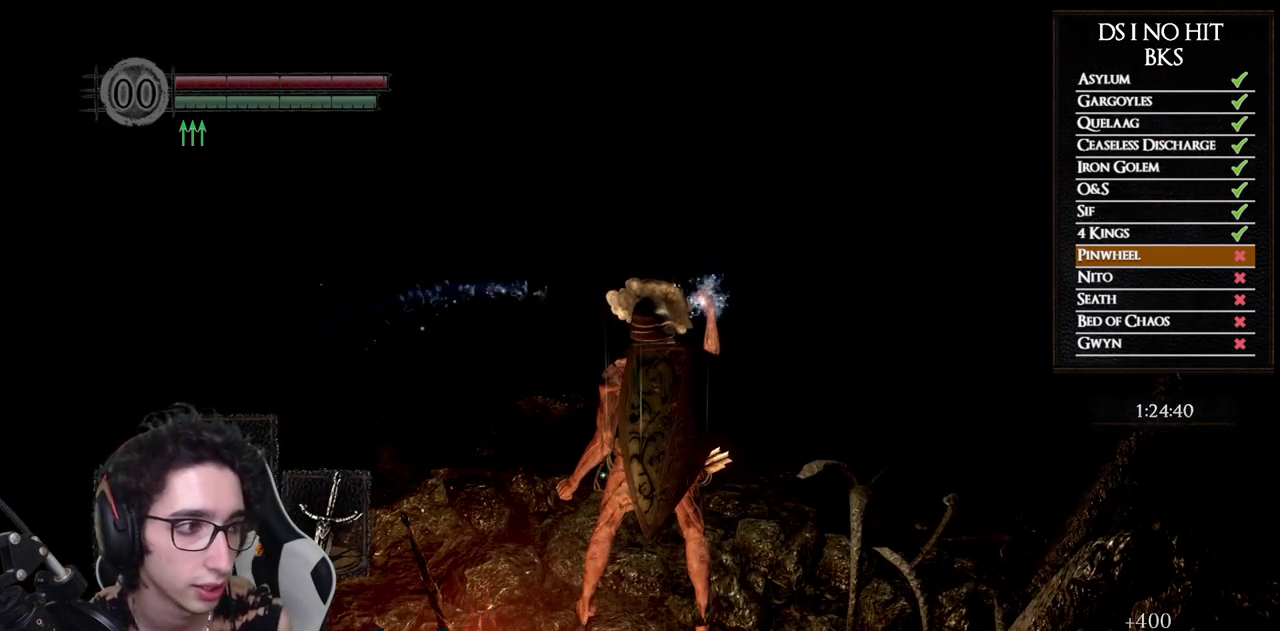
{"buttons": [], "left_stick": "center", "right_stick": "center", "events": []}
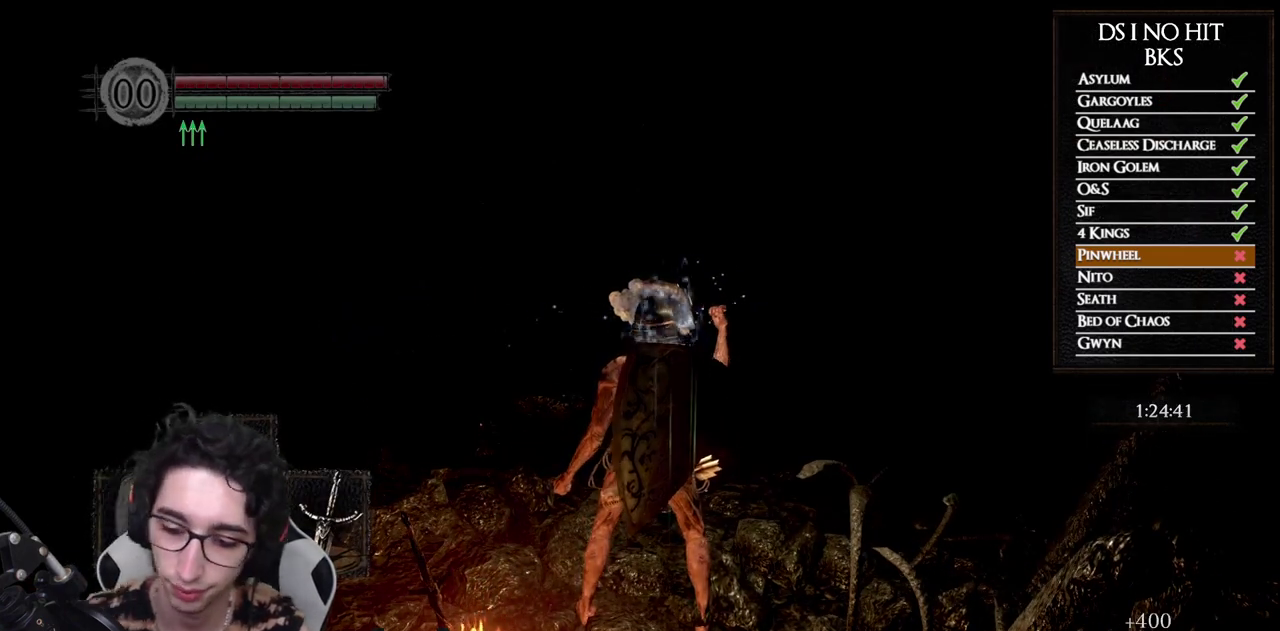
{"buttons": [], "left_stick": "center", "right_stick": "center", "events": []}
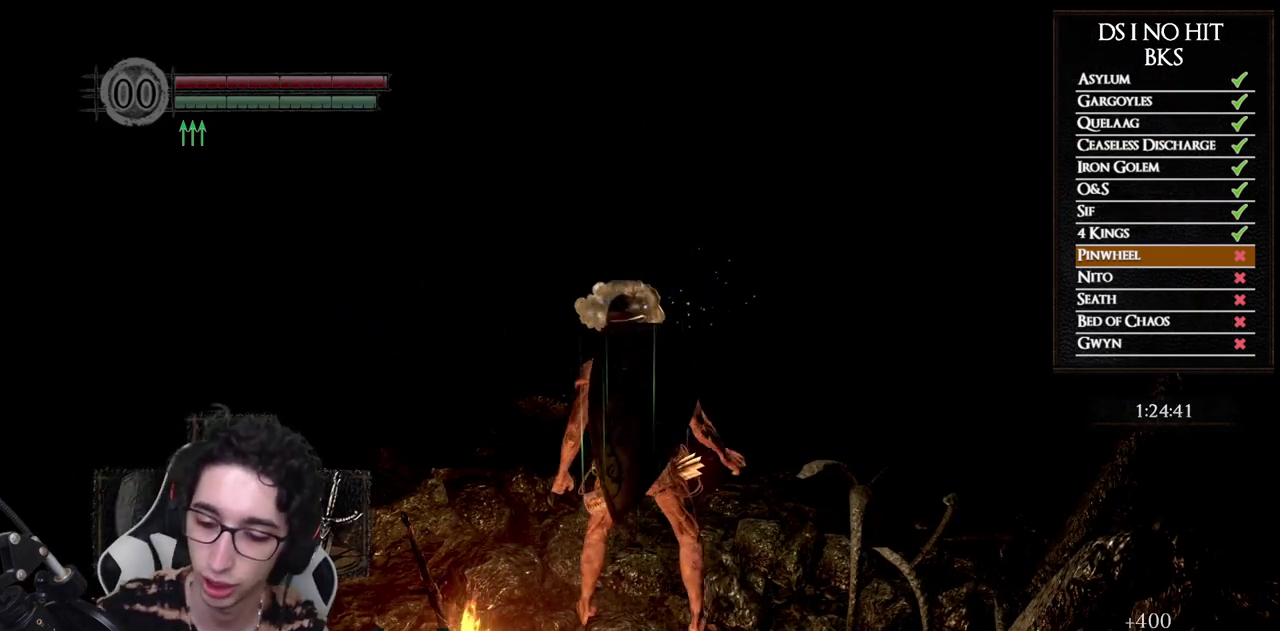
{"buttons": [], "left_stick": "center", "right_stick": "center", "events": []}
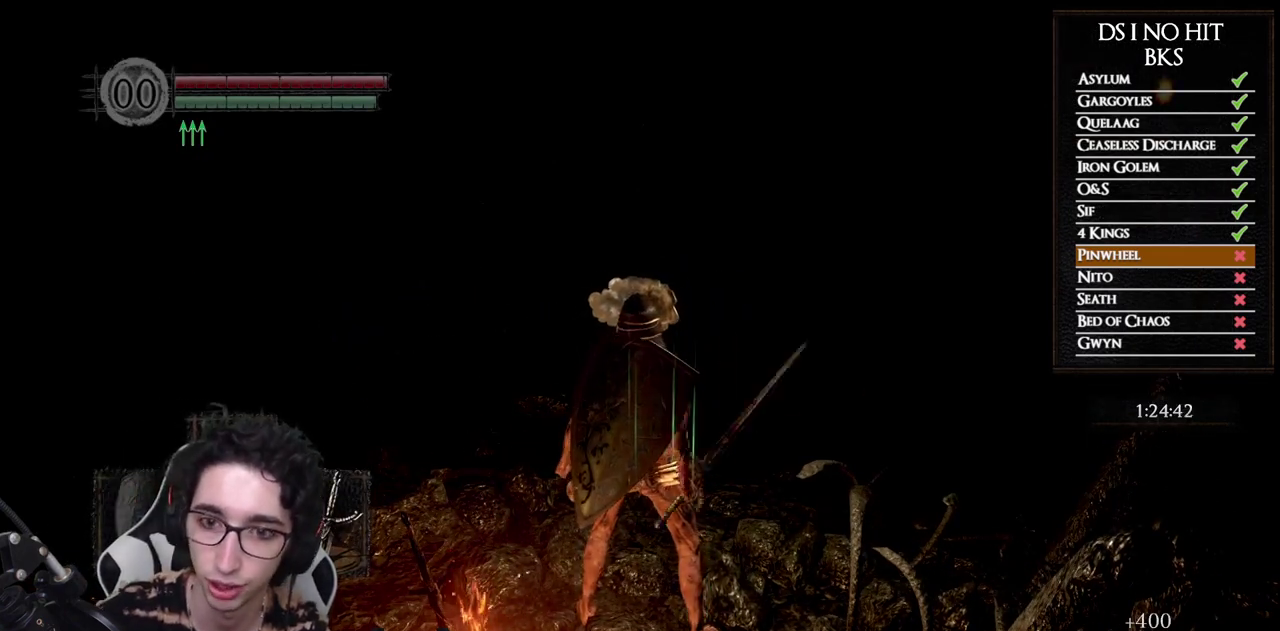
{"buttons": [], "left_stick": "center", "right_stick": "center", "events": []}
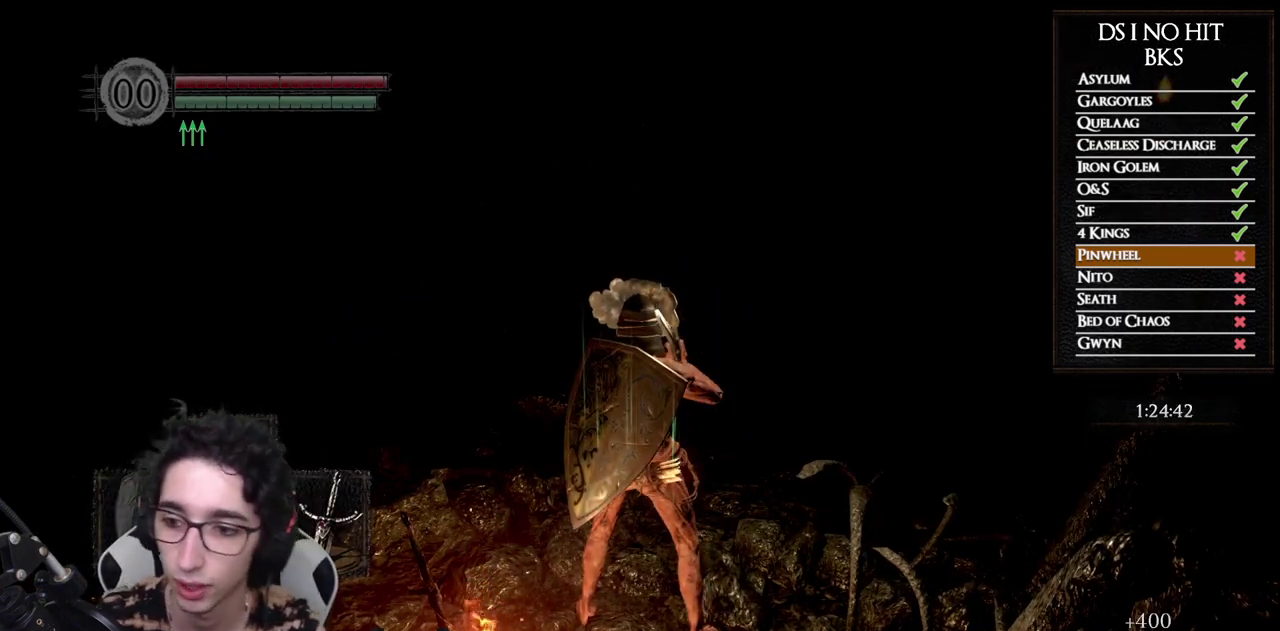
{"buttons": [], "left_stick": "center", "right_stick": "center", "events": [[100, "left_stick", "down"], [267, "left_stick", "center"], [350, "A", "down"], [433, "A", "up"]]}
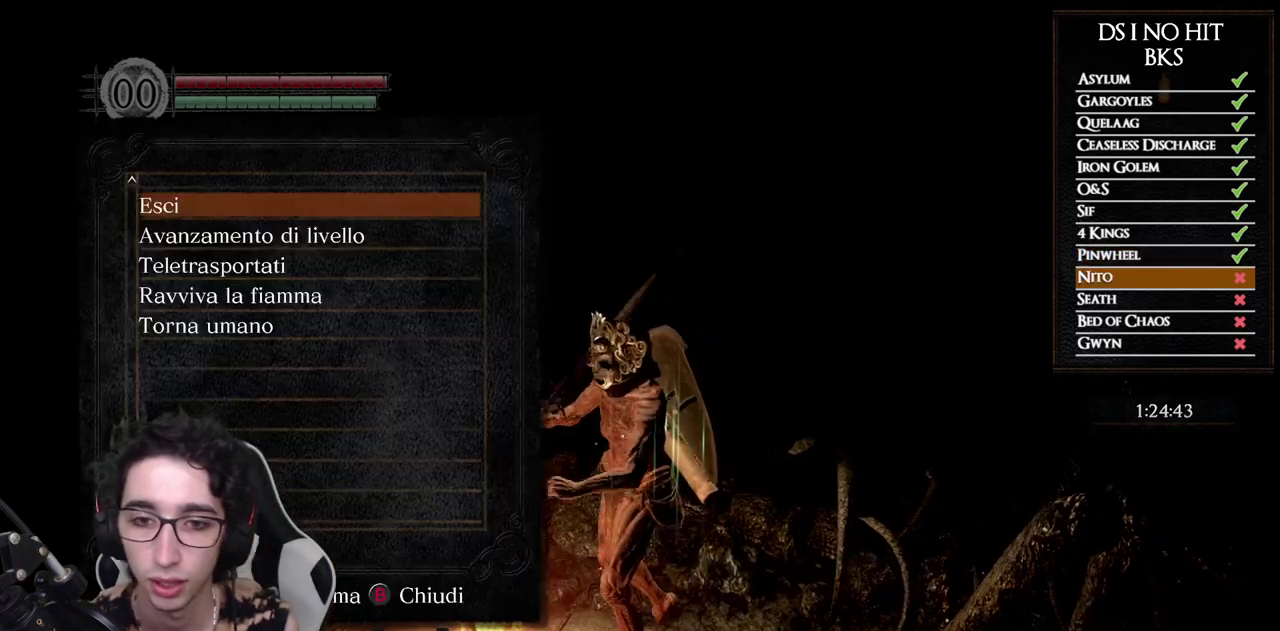
{"buttons": [], "left_stick": "center", "right_stick": "center", "events": [[117, "DPAD_DOWN", "down"], [183, "DPAD_DOWN", "up"], [250, "A", "down"], [317, "A", "up"], [317, "DPAD_DOWN", "down"], [400, "DPAD_DOWN", "up"]]}
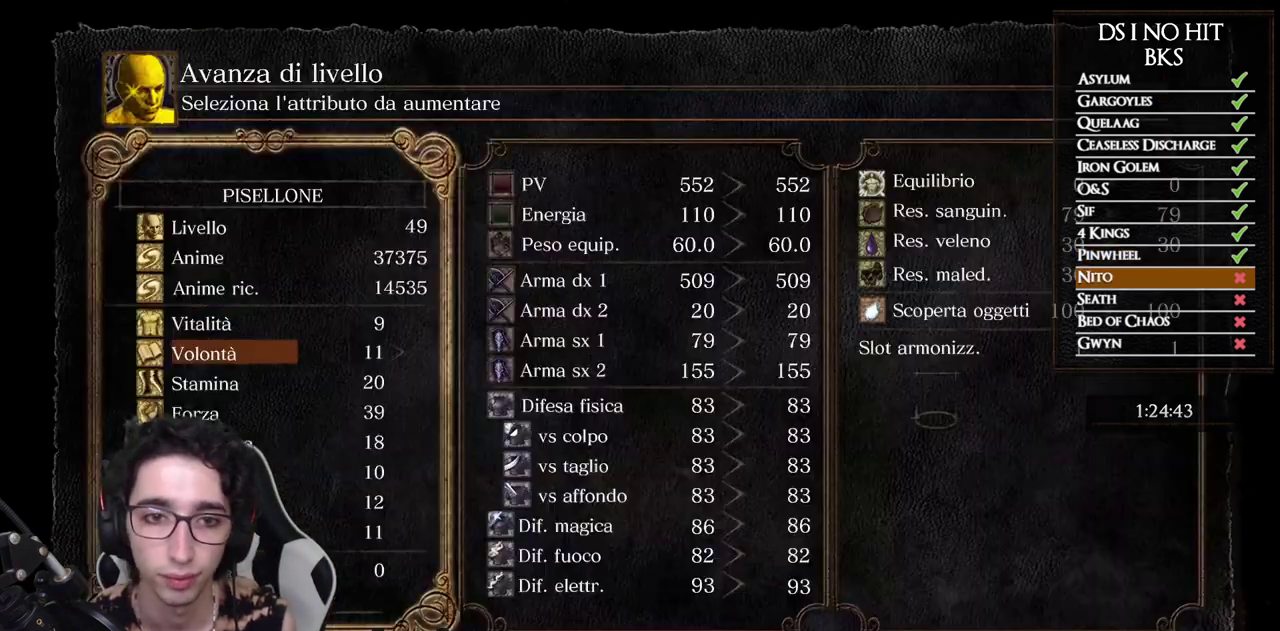
{"buttons": ["B"], "left_stick": "center", "right_stick": "center", "events": [[217, "B", "down"], [283, "B", "up"], [350, "B", "down"], [417, "B", "up"], [483, "B", "down"]]}
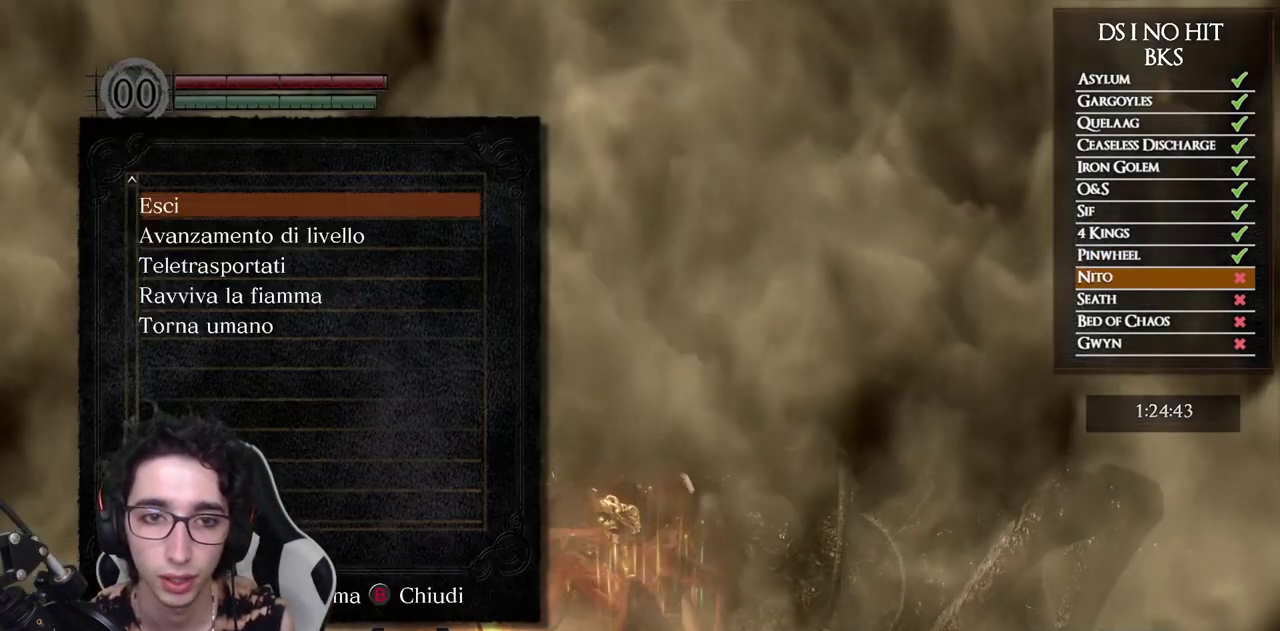
{"buttons": [], "left_stick": "up", "right_stick": "center", "events": [[50, "B", "up"], [117, "B", "down"], [183, "B", "up"], [233, "left_stick", "up"]]}
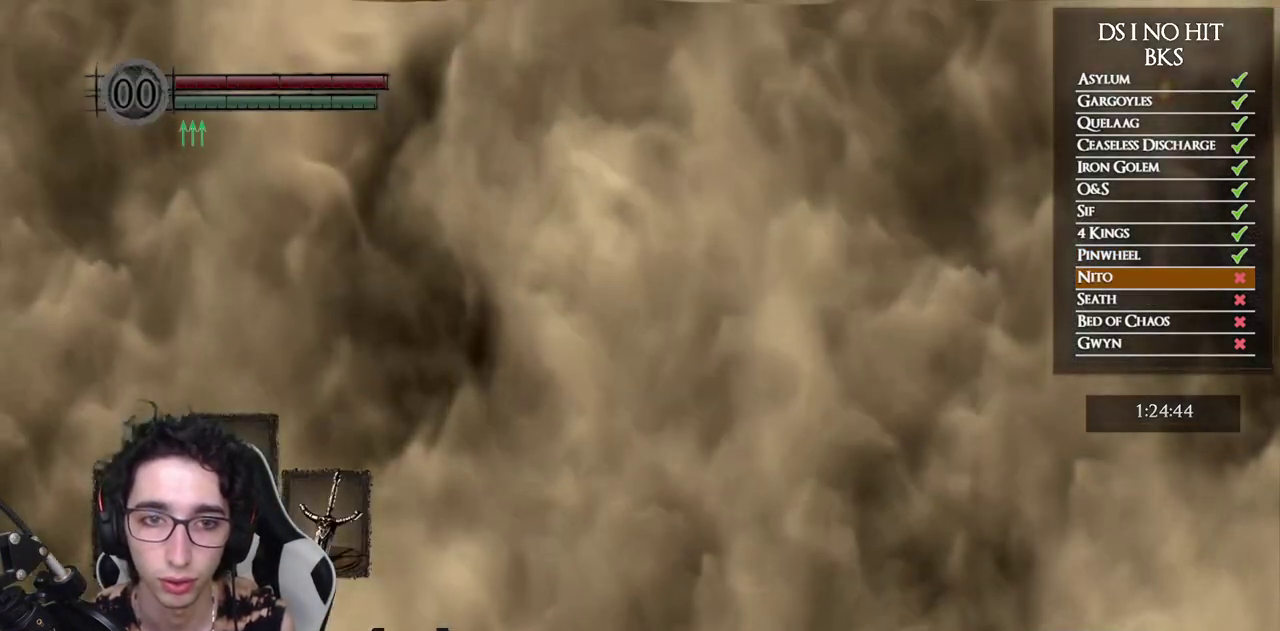
{"buttons": [], "left_stick": "center", "right_stick": "center", "events": [[200, "left_stick", "center"]]}
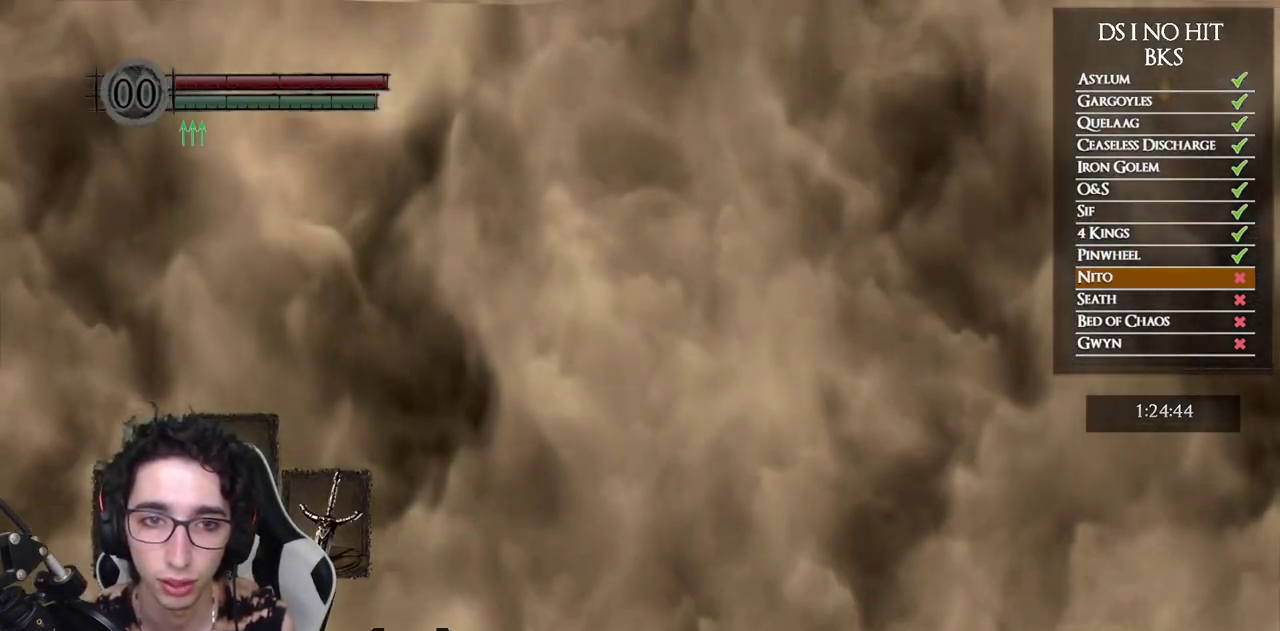
{"buttons": [], "left_stick": "up", "right_stick": "center", "events": [[283, "left_stick", "up"]]}
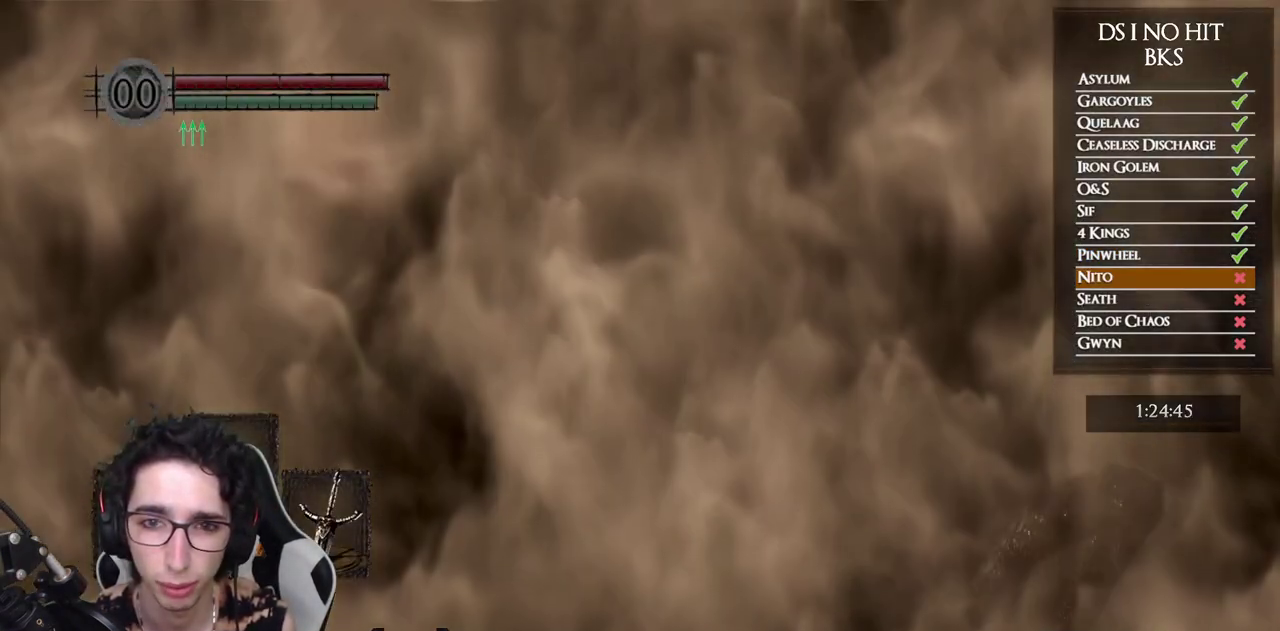
{"buttons": [], "left_stick": "up", "right_stick": "center", "events": []}
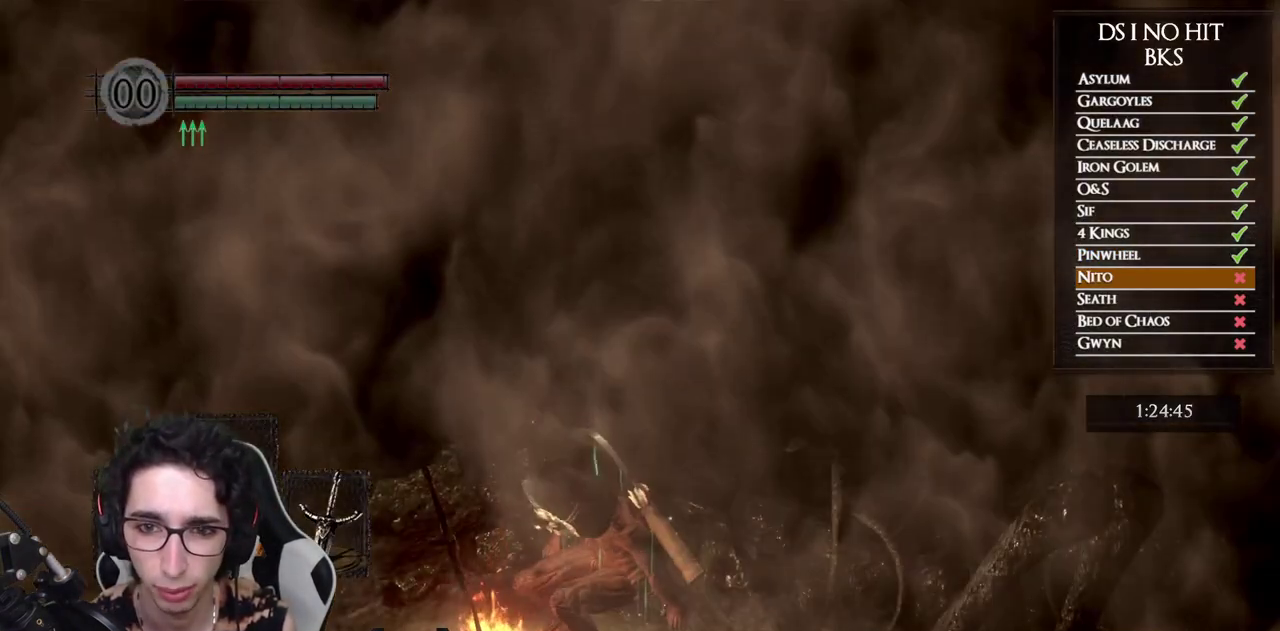
{"buttons": [], "left_stick": "up", "right_stick": "right", "events": [[83, "right_stick", "right"]]}
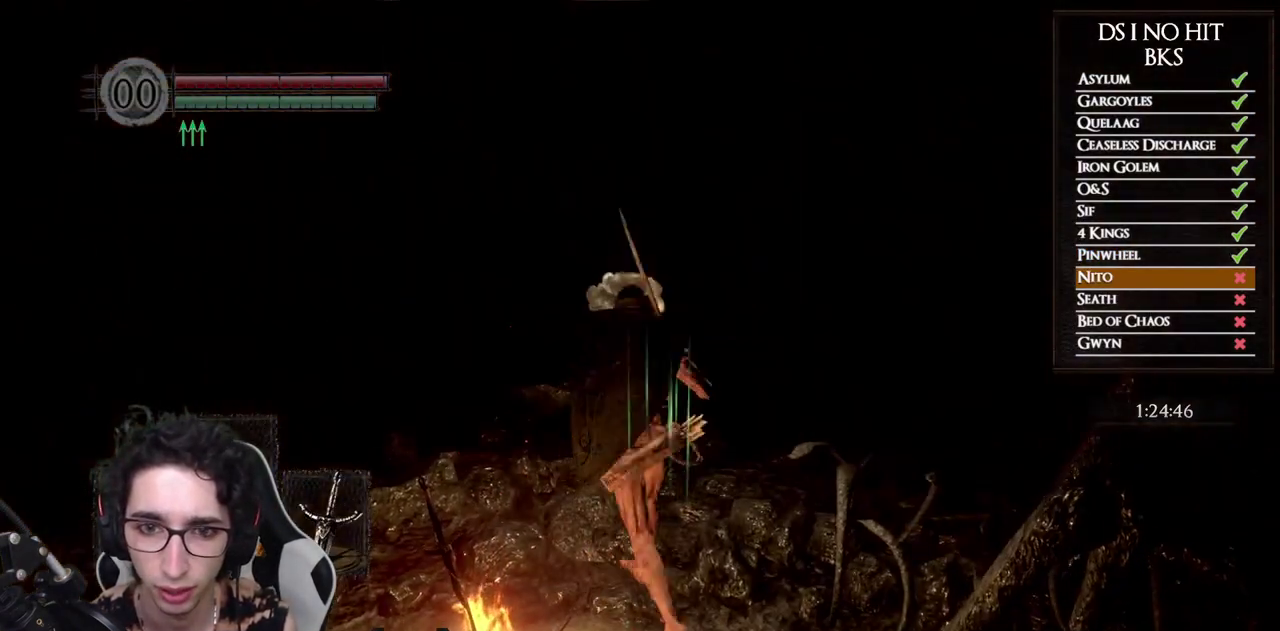
{"buttons": [], "left_stick": "up", "right_stick": "right", "events": [[33, "right_stick", "center"], [317, "right_stick", "right"]]}
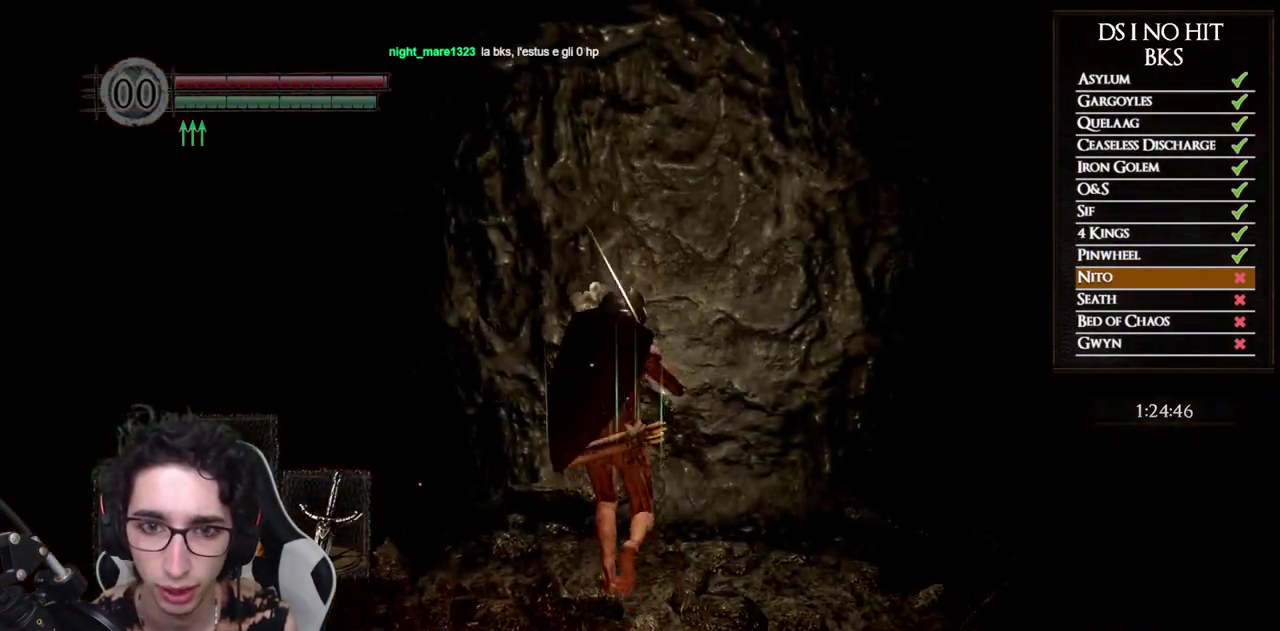
{"buttons": [], "left_stick": "up-left", "right_stick": "right", "events": [[50, "left_stick", "up-left"], [133, "right_stick", "center"], [150, "left_stick", "left"], [267, "right_stick", "right"], [417, "left_stick", "up-left"]]}